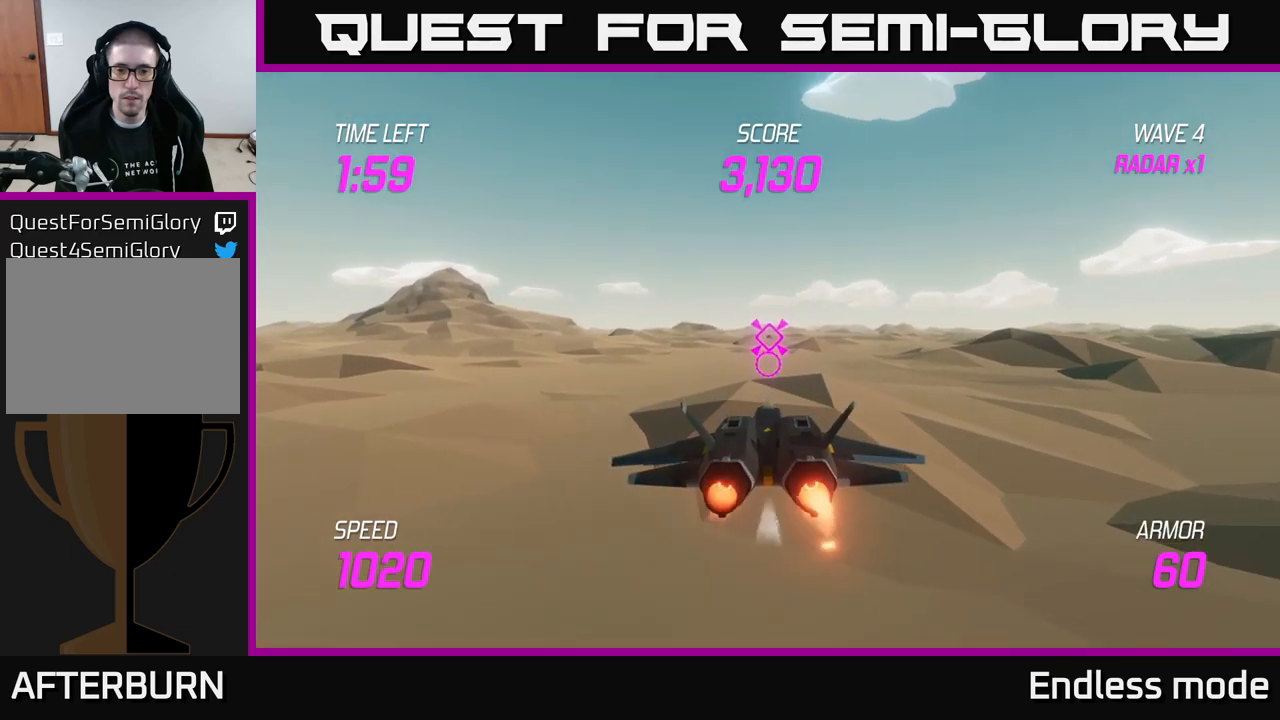
Gameplay with a controller (Xbox layout); each line is a JSON object with the inputs held at the frame after it. "events" lists button and stick changes between this image and that frame as [ms after this image, input, new state], when the widget could be followed in between.
{"buttons": ["L2"], "left_stick": "center", "right_stick": "center", "events": []}
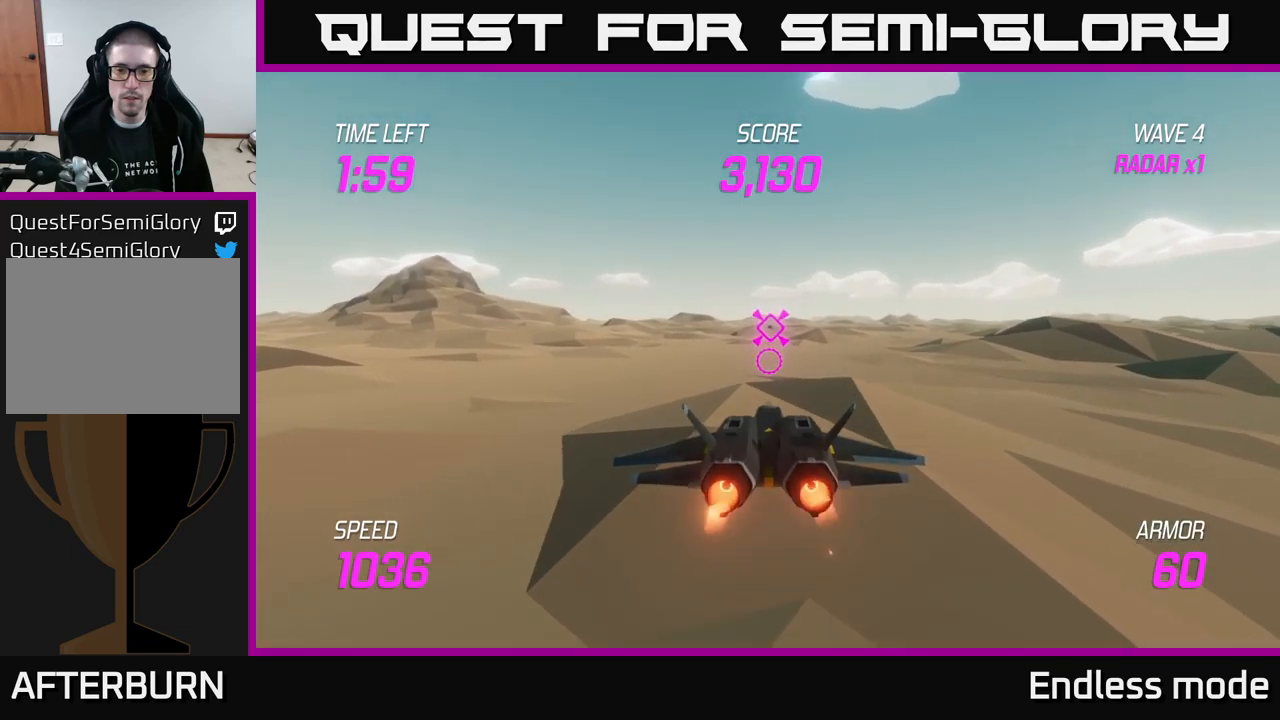
{"buttons": ["L2"], "left_stick": "center", "right_stick": "center", "events": [[33, "left_stick", "up-left"], [150, "left_stick", "center"]]}
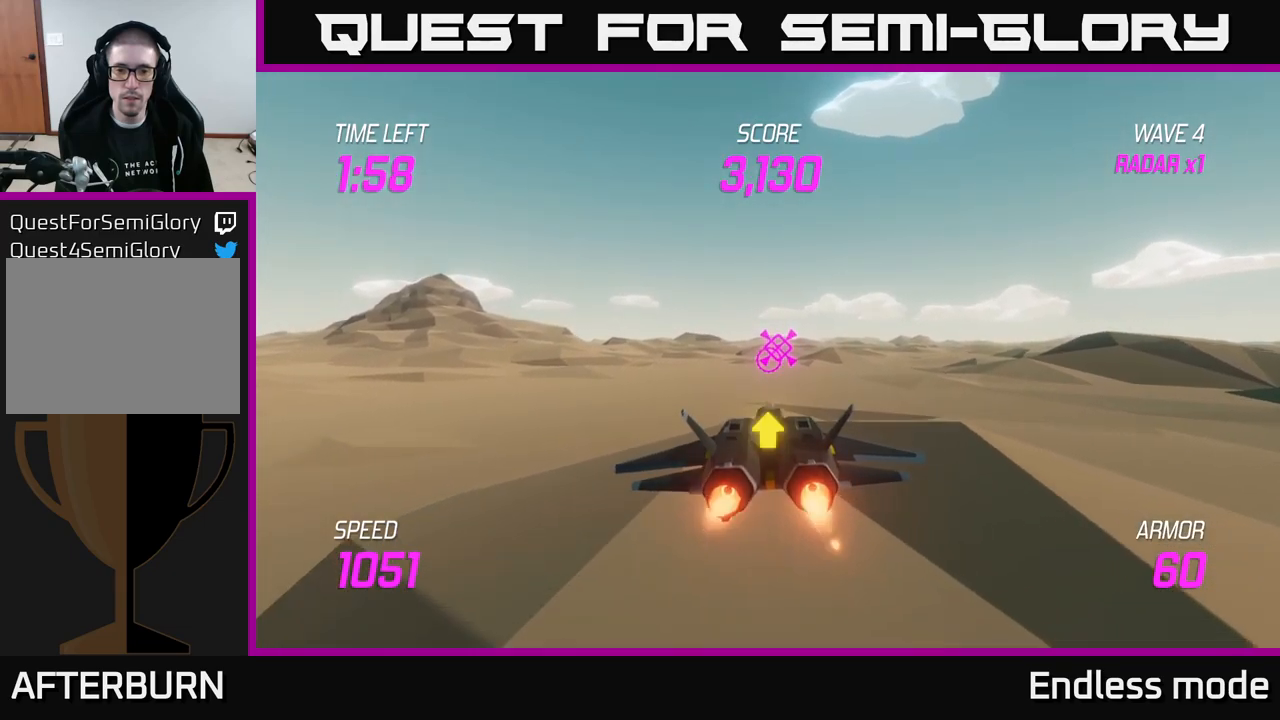
{"buttons": ["L2"], "left_stick": "right", "right_stick": "center", "events": [[17, "left_stick", "up"], [150, "left_stick", "center"], [467, "left_stick", "right"]]}
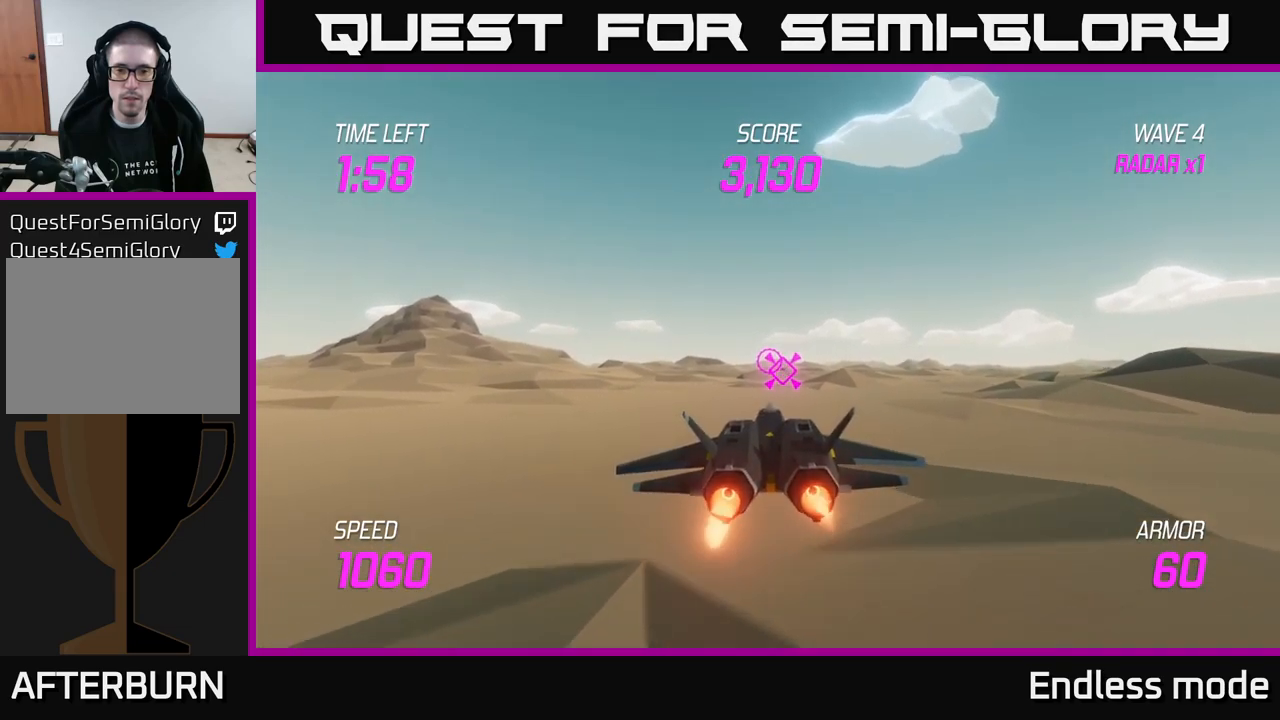
{"buttons": ["L2"], "left_stick": "center", "right_stick": "center", "events": [[150, "left_stick", "center"]]}
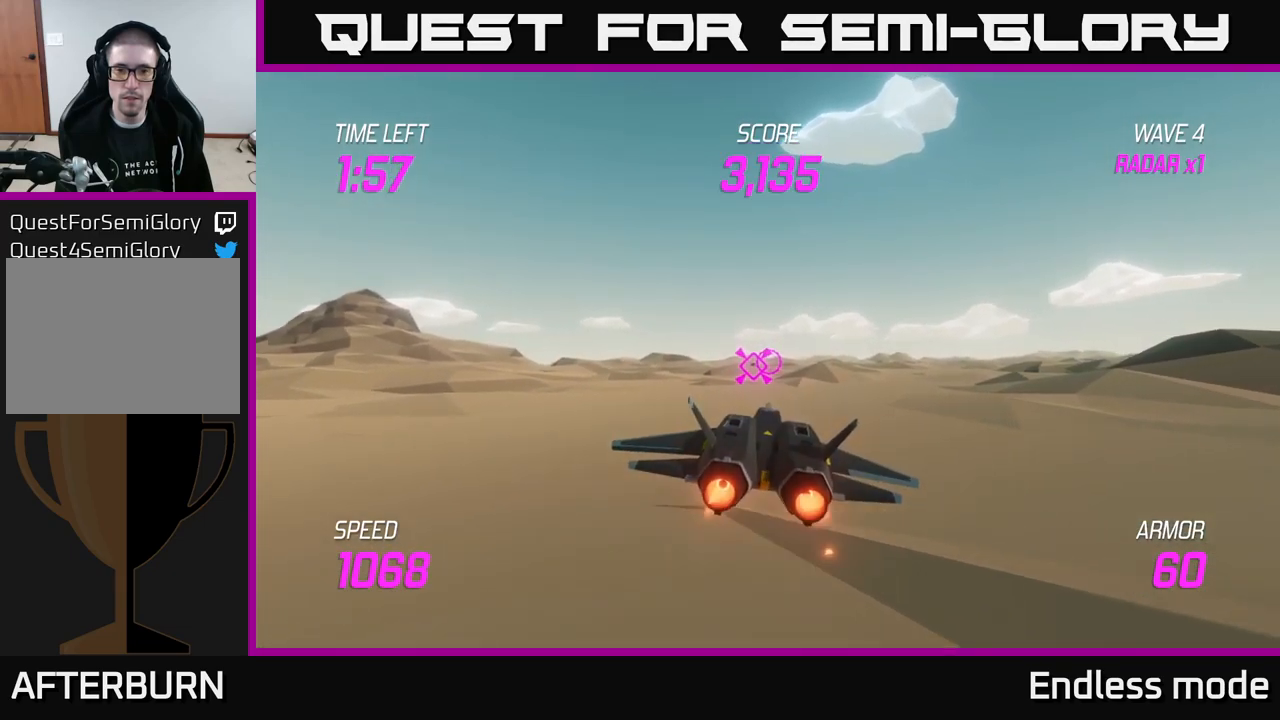
{"buttons": ["L2"], "left_stick": "center", "right_stick": "center", "events": []}
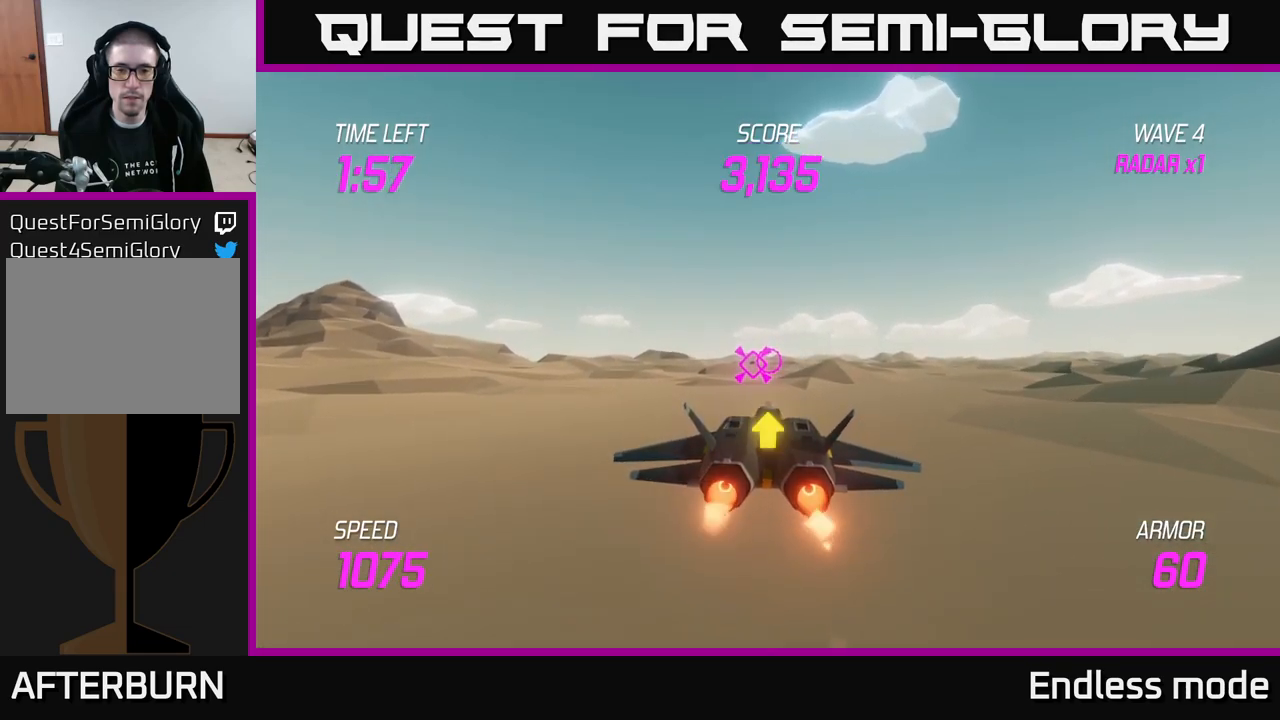
{"buttons": ["L2"], "left_stick": "center", "right_stick": "center", "events": []}
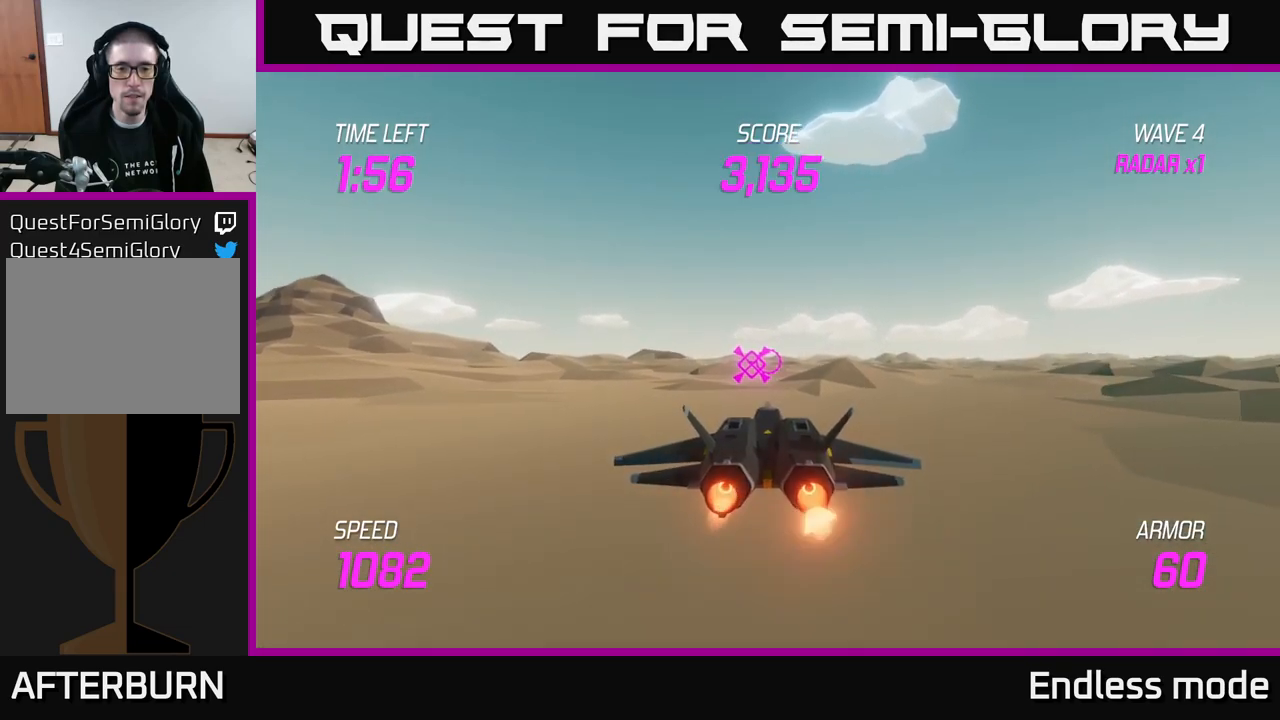
{"buttons": ["L2"], "left_stick": "left", "right_stick": "center", "events": [[450, "left_stick", "left"]]}
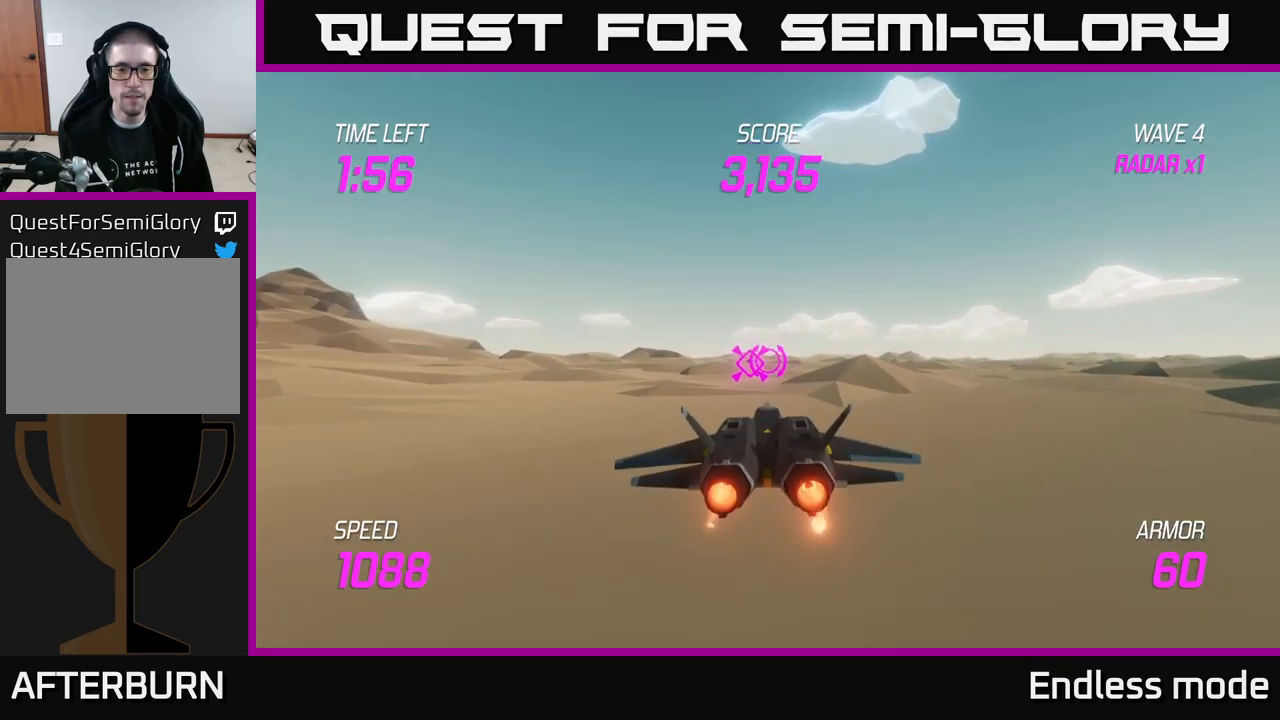
{"buttons": ["L2"], "left_stick": "center", "right_stick": "center", "events": [[67, "left_stick", "center"]]}
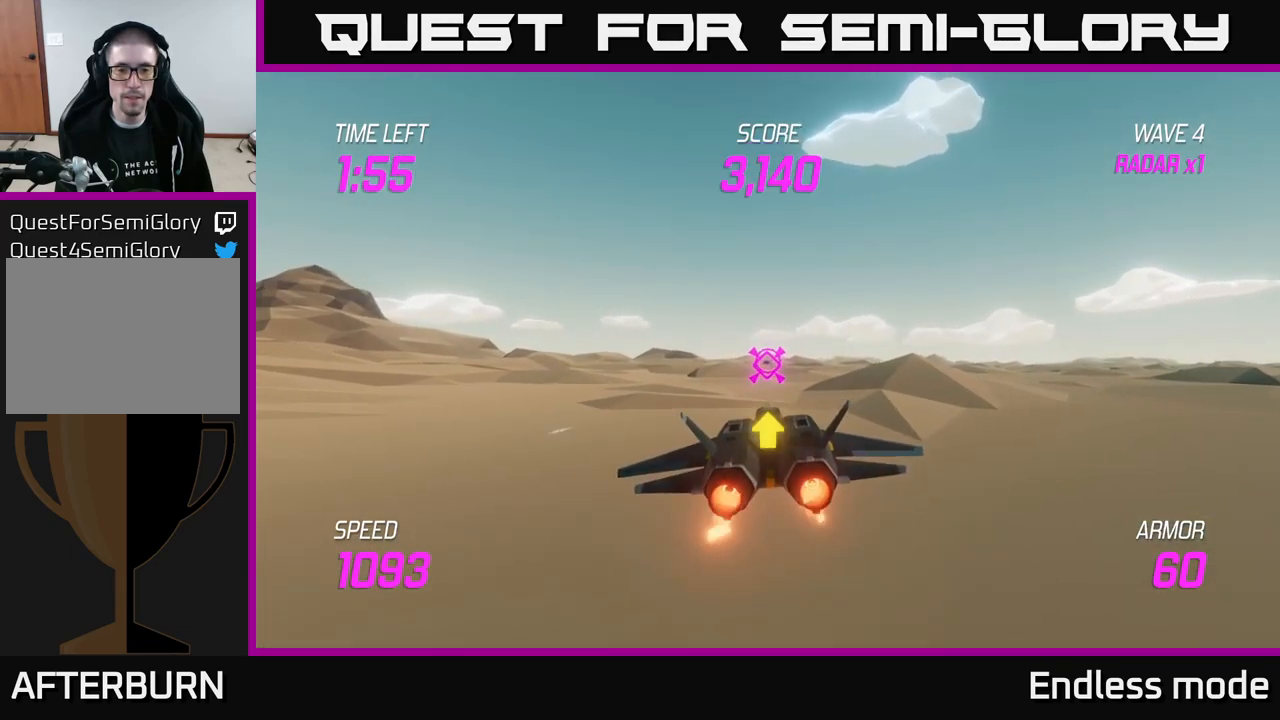
{"buttons": ["L2"], "left_stick": "center", "right_stick": "center", "events": []}
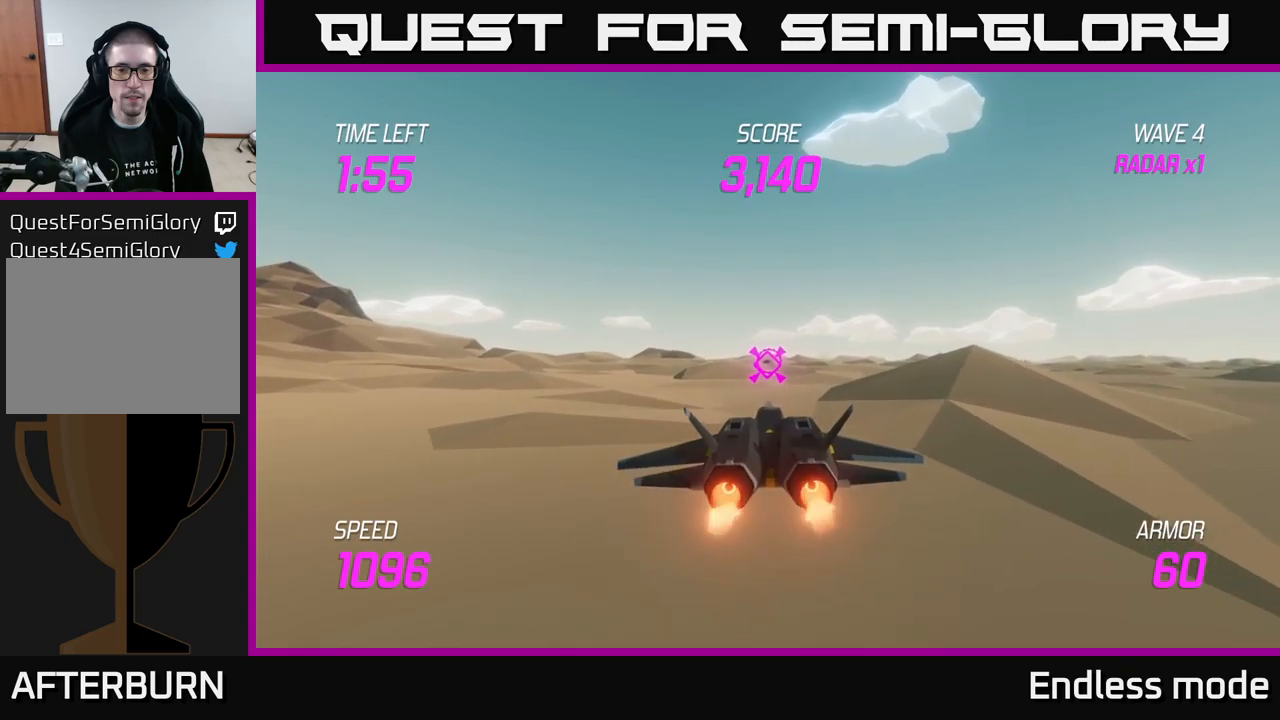
{"buttons": ["L2"], "left_stick": "center", "right_stick": "center", "events": [[400, "left_stick", "up"], [467, "left_stick", "center"]]}
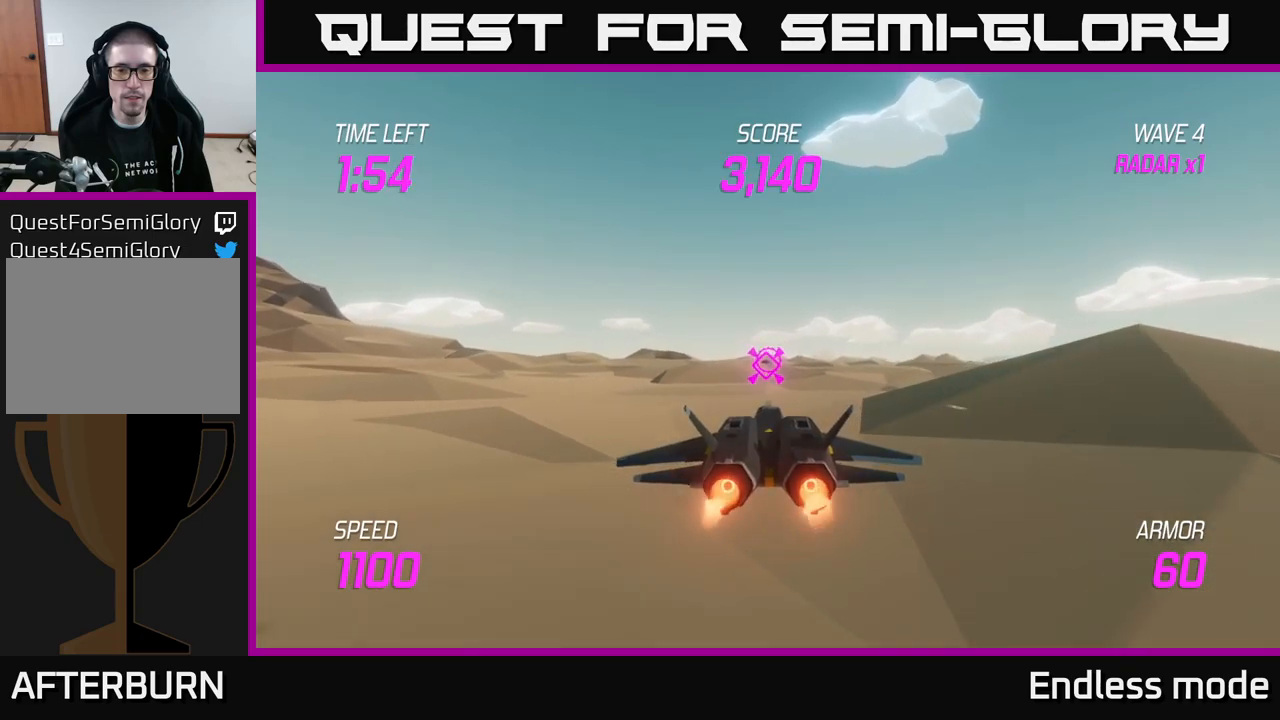
{"buttons": ["L2"], "left_stick": "center", "right_stick": "center", "events": []}
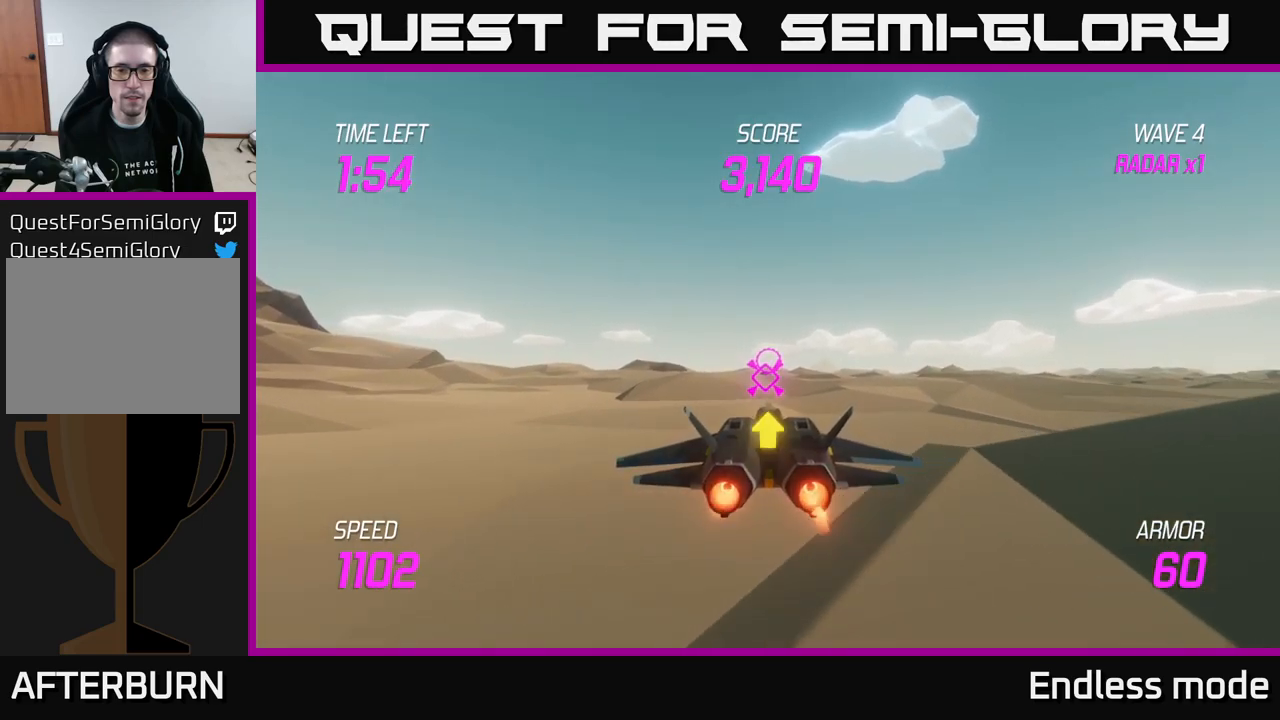
{"buttons": ["L2"], "left_stick": "center", "right_stick": "center", "events": []}
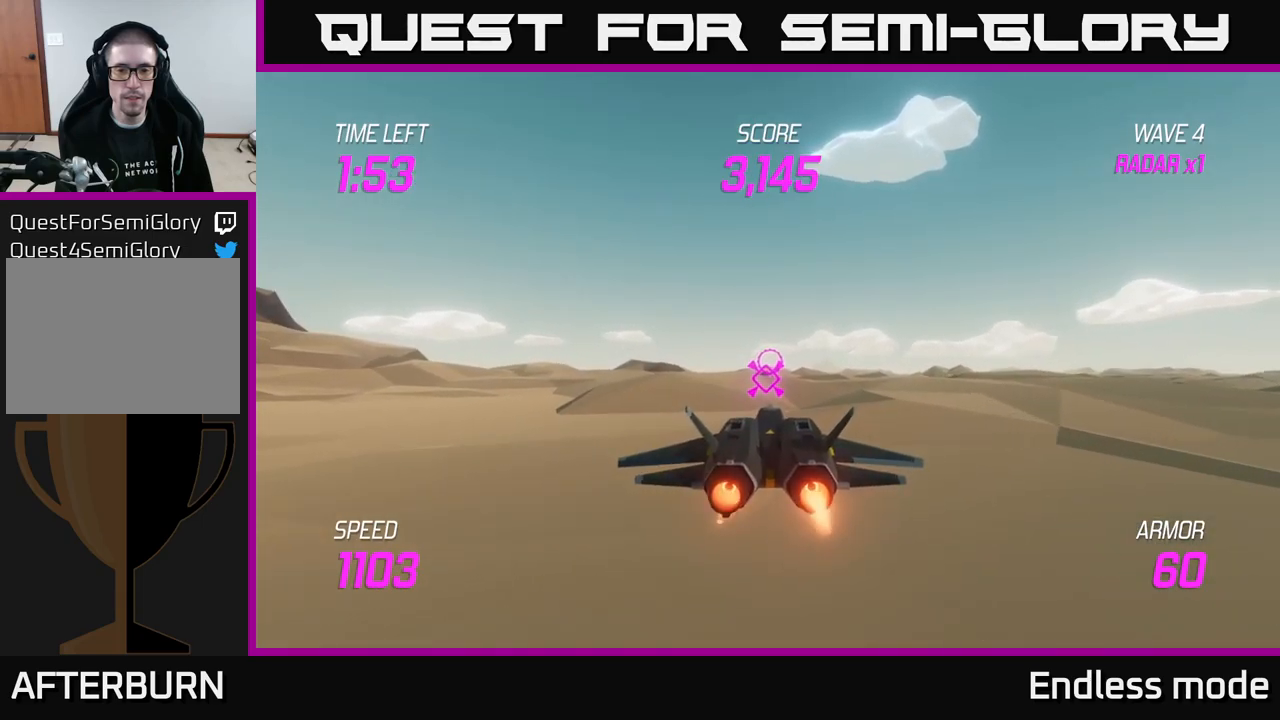
{"buttons": ["L2"], "left_stick": "up", "right_stick": "center", "events": [[334, "left_stick", "up"]]}
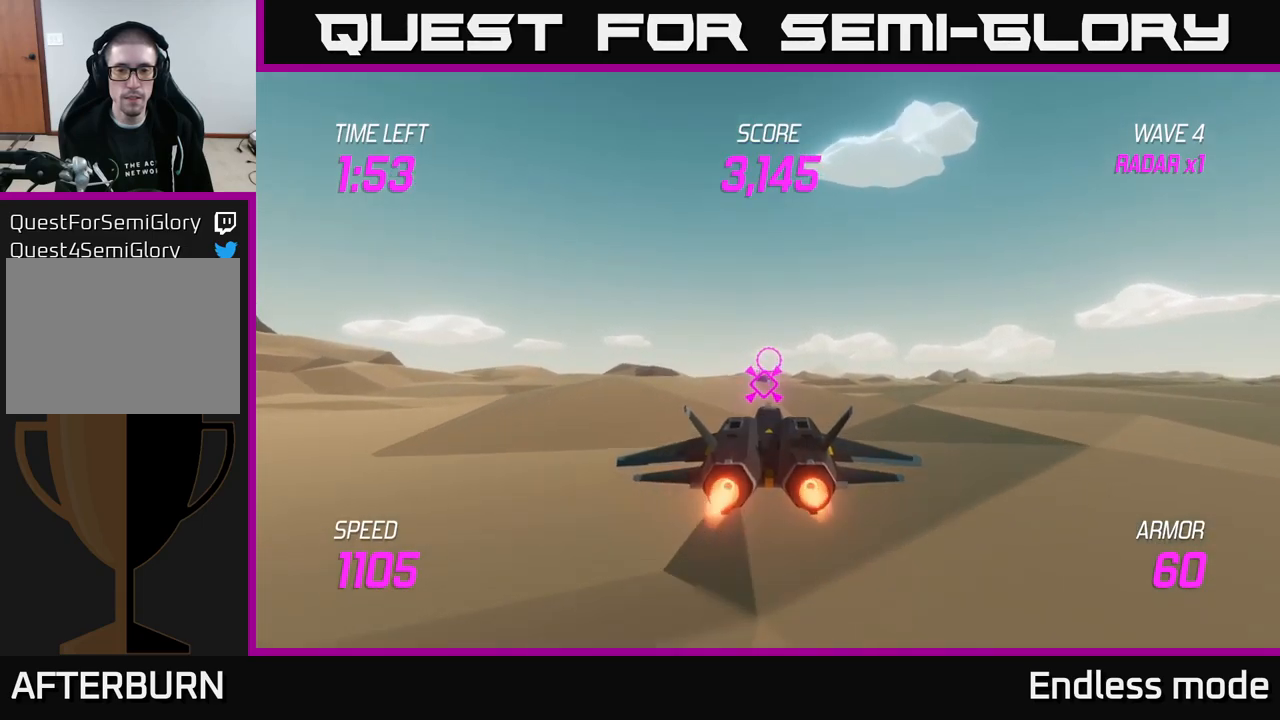
{"buttons": [], "left_stick": "center", "right_stick": "center", "events": [[34, "L2", "up"], [134, "R2", "down"], [234, "left_stick", "center"], [250, "R2", "up"], [350, "R2", "down"], [450, "R2", "up"]]}
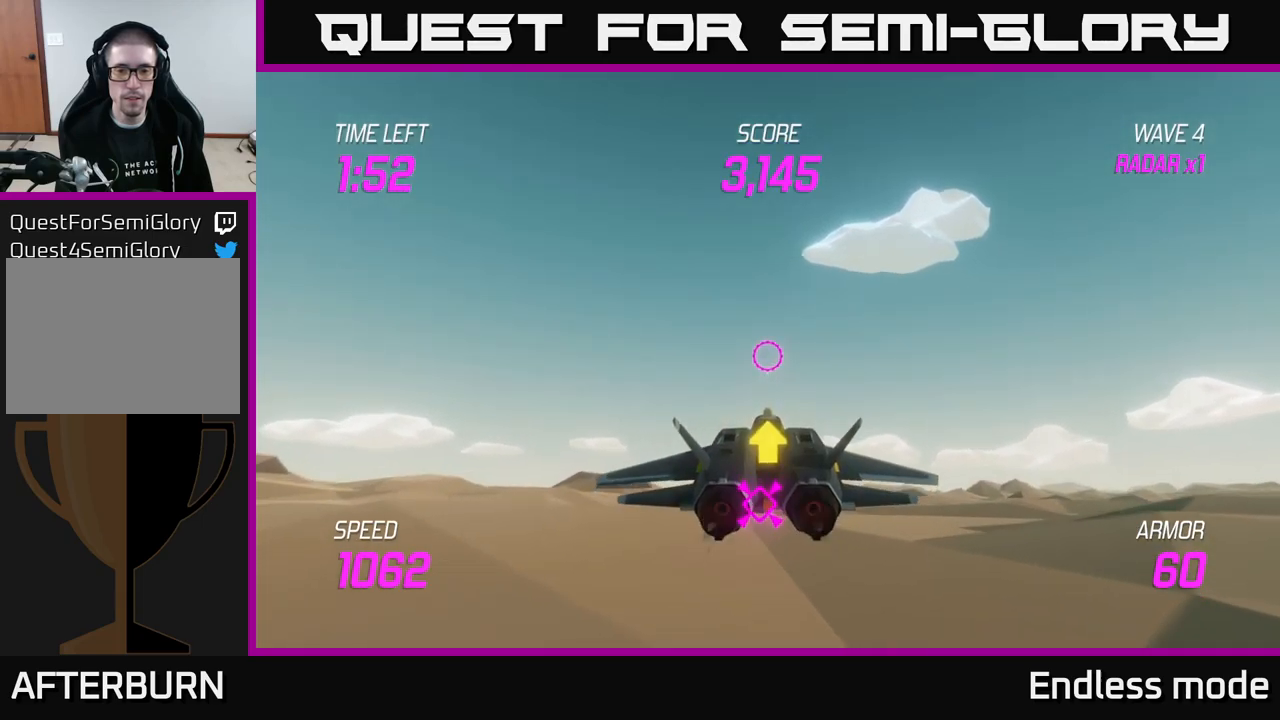
{"buttons": ["R2"], "left_stick": "down", "right_stick": "center", "events": [[34, "R2", "down"], [134, "R2", "up"], [250, "R2", "down"], [334, "R2", "up"], [367, "left_stick", "down"], [434, "R2", "down"]]}
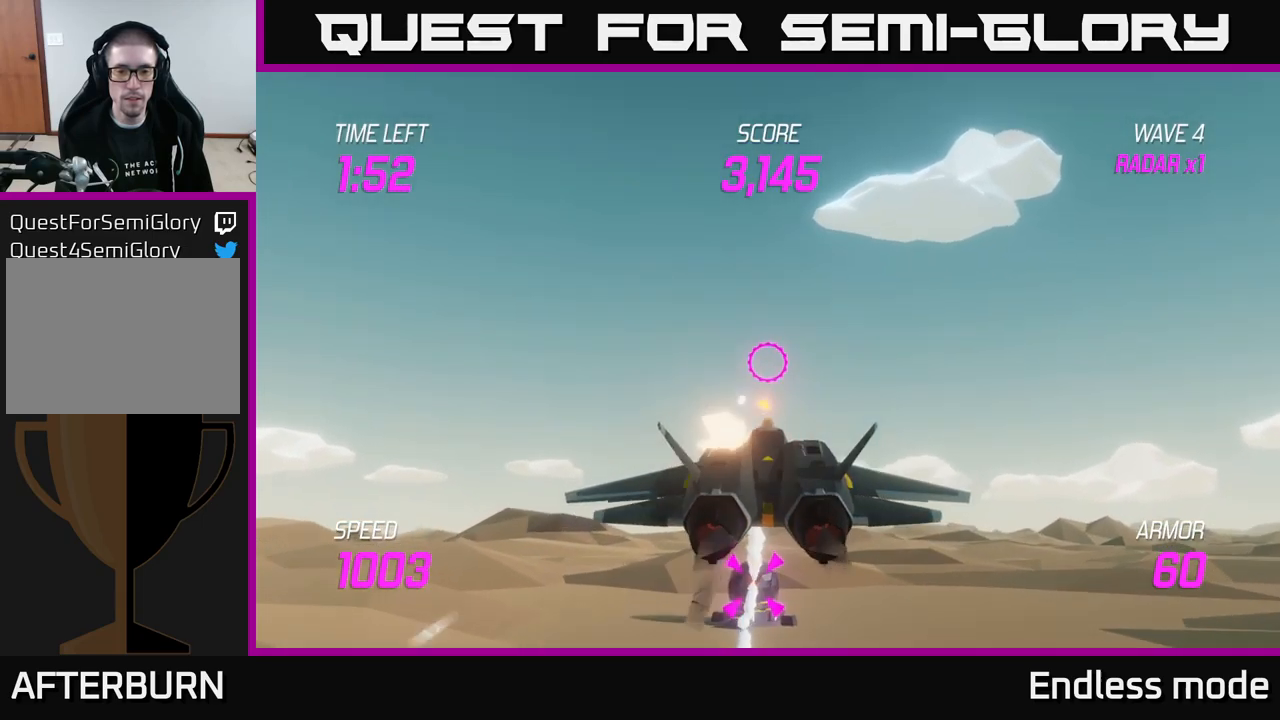
{"buttons": [], "left_stick": "right", "right_stick": "center", "events": [[50, "R2", "up"], [100, "left_stick", "center"], [150, "R2", "down"], [234, "left_stick", "down"], [250, "R2", "up"], [350, "R2", "down"], [417, "left_stick", "right"], [434, "R2", "up"]]}
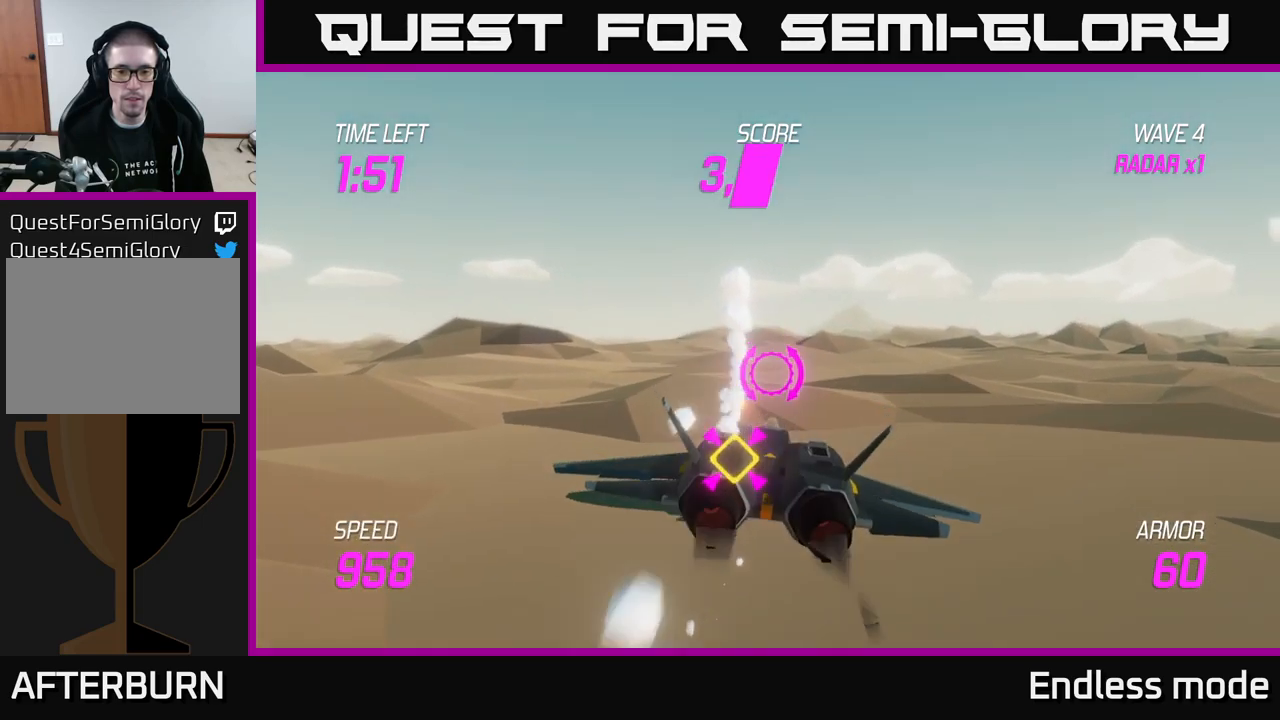
{"buttons": [], "left_stick": "up-right", "right_stick": "center", "events": [[17, "R2", "down"], [134, "R2", "up"], [267, "left_stick", "up-right"], [300, "L2", "down"], [467, "L2", "up"]]}
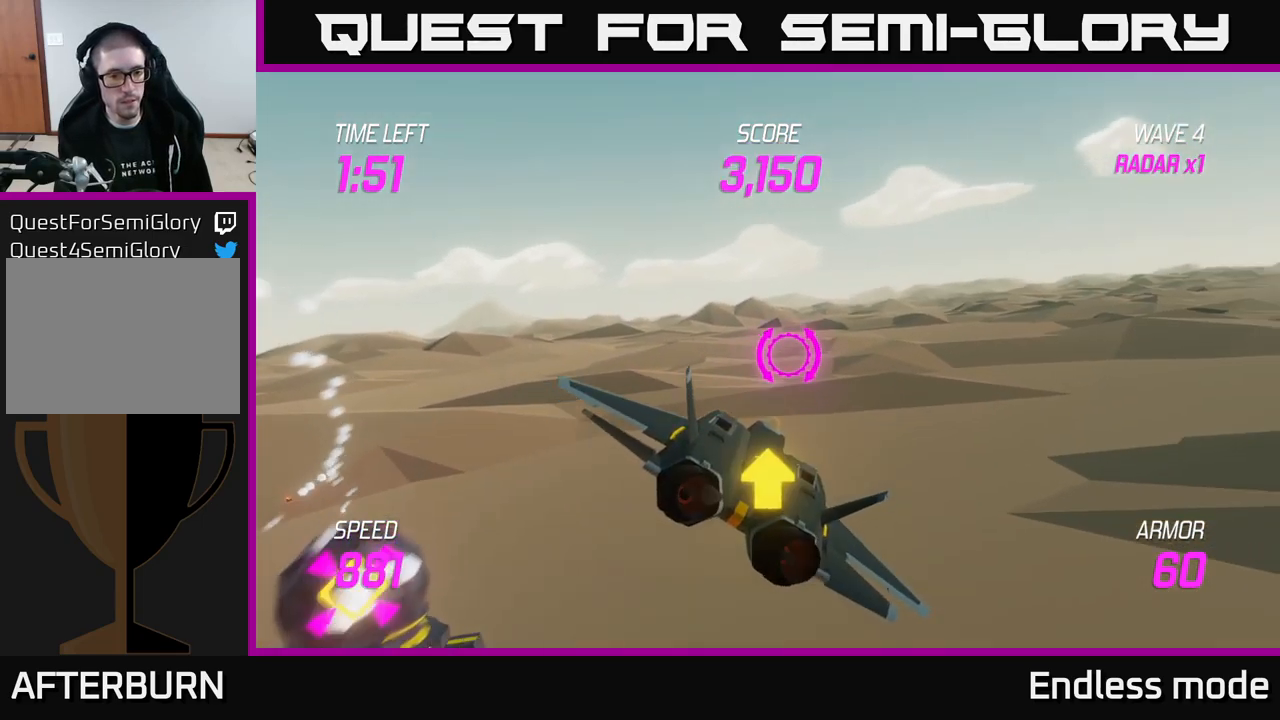
{"buttons": ["L2"], "left_stick": "left", "right_stick": "center", "events": [[34, "L2", "down"], [100, "left_stick", "left"], [167, "L2", "up"], [234, "L2", "down"], [350, "L2", "up"], [434, "L2", "down"]]}
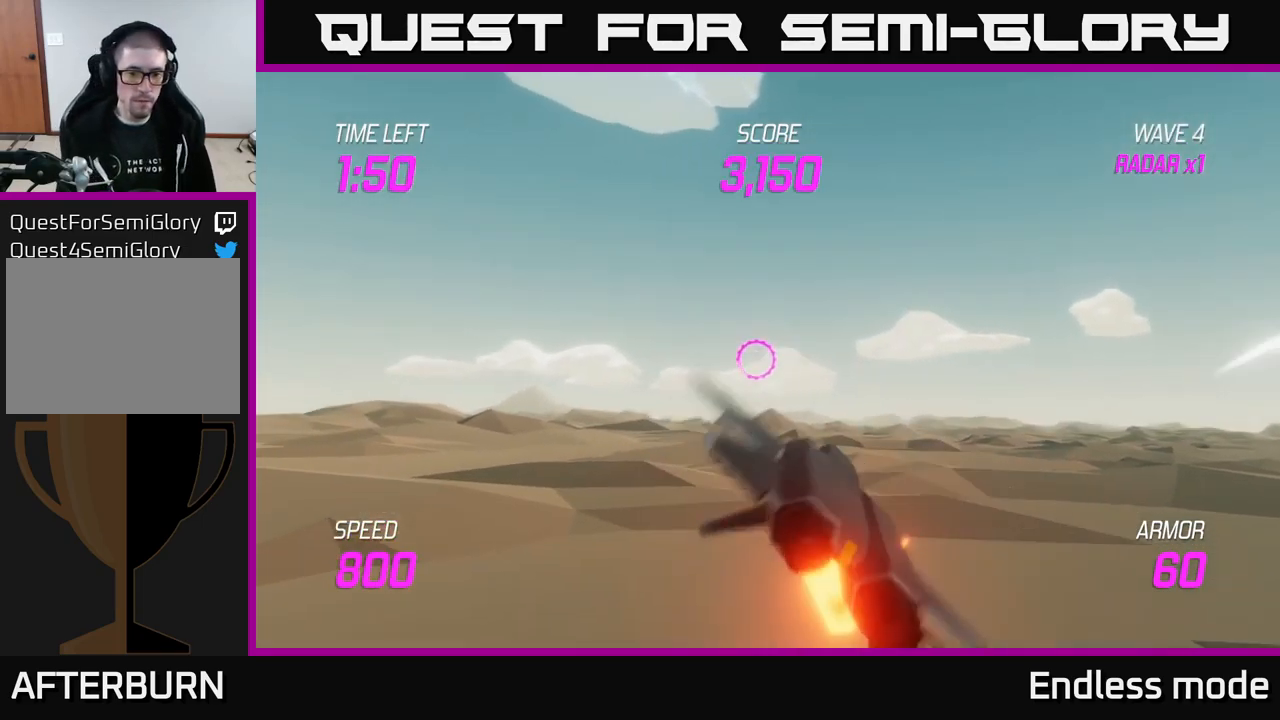
{"buttons": [], "left_stick": "left", "right_stick": "center", "events": [[17, "L2", "up"], [17, "left_stick", "up-left"], [100, "L2", "down"], [200, "left_stick", "up"], [216, "L2", "up"], [300, "L2", "down"], [433, "left_stick", "left"], [466, "L2", "up"]]}
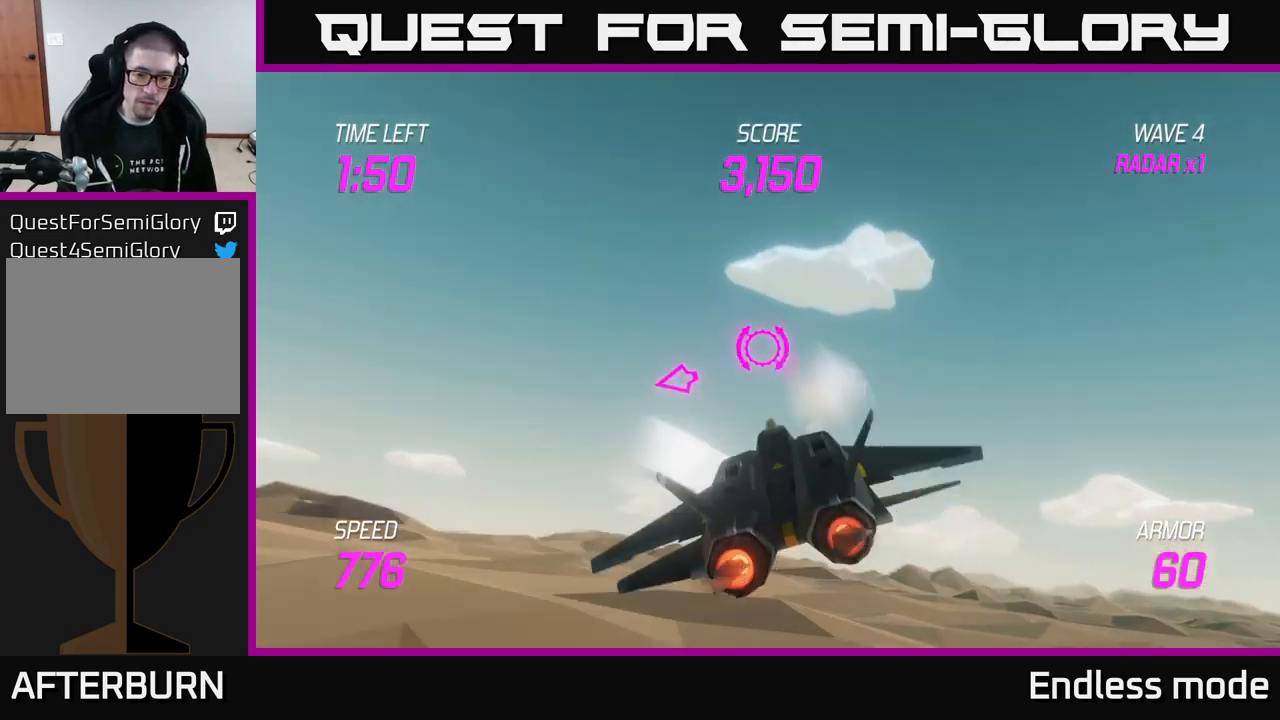
{"buttons": [], "left_stick": "left", "right_stick": "center", "events": []}
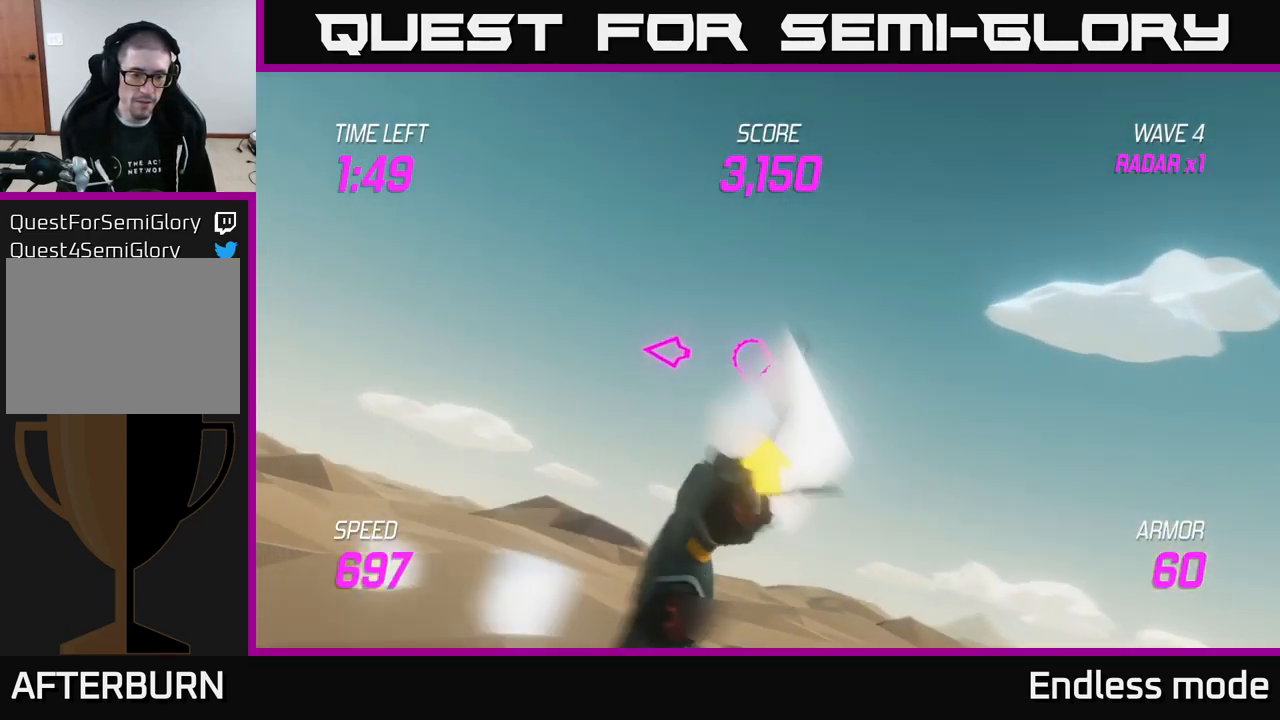
{"buttons": [], "left_stick": "left", "right_stick": "center", "events": []}
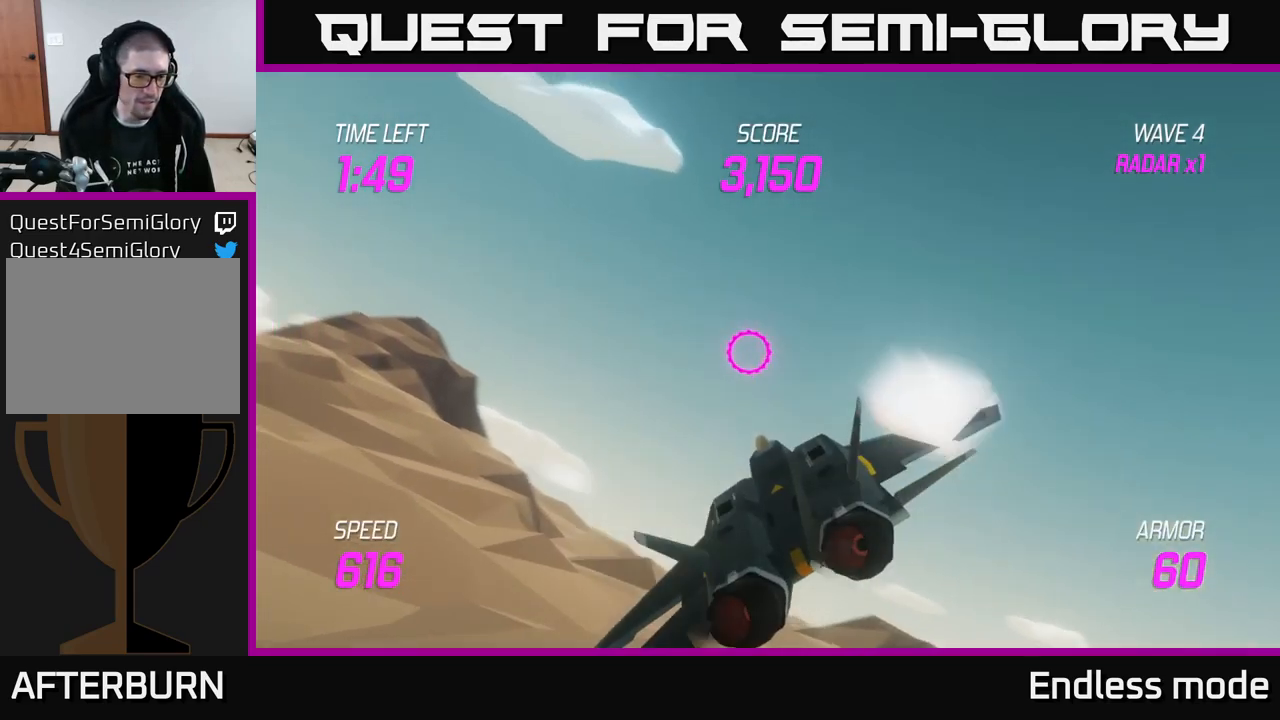
{"buttons": [], "left_stick": "left", "right_stick": "center", "events": []}
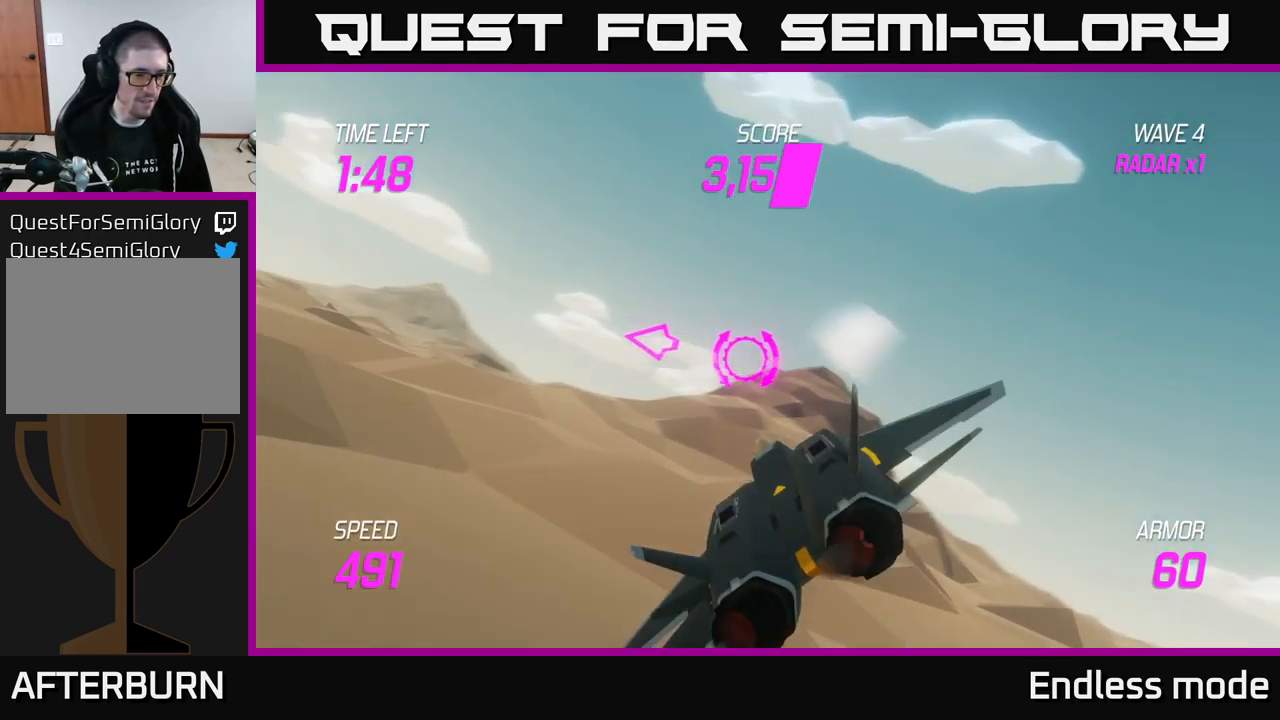
{"buttons": [], "left_stick": "left", "right_stick": "center", "events": []}
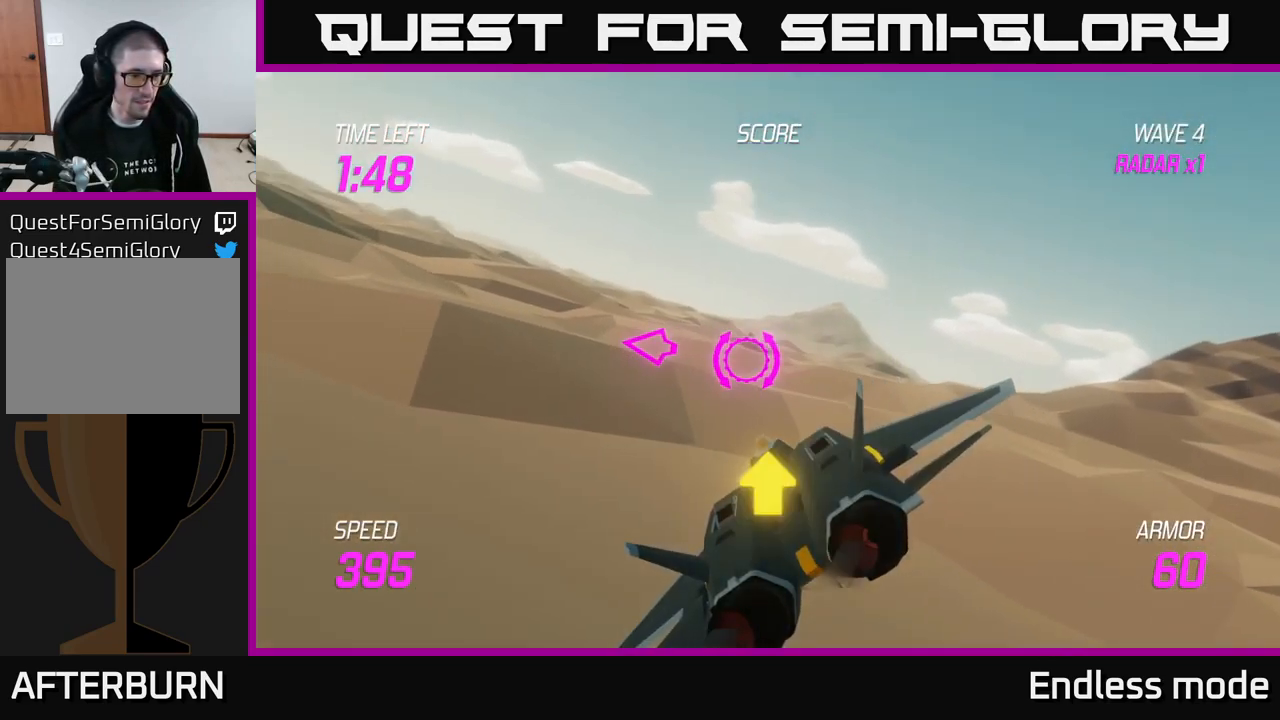
{"buttons": [], "left_stick": "left", "right_stick": "center", "events": []}
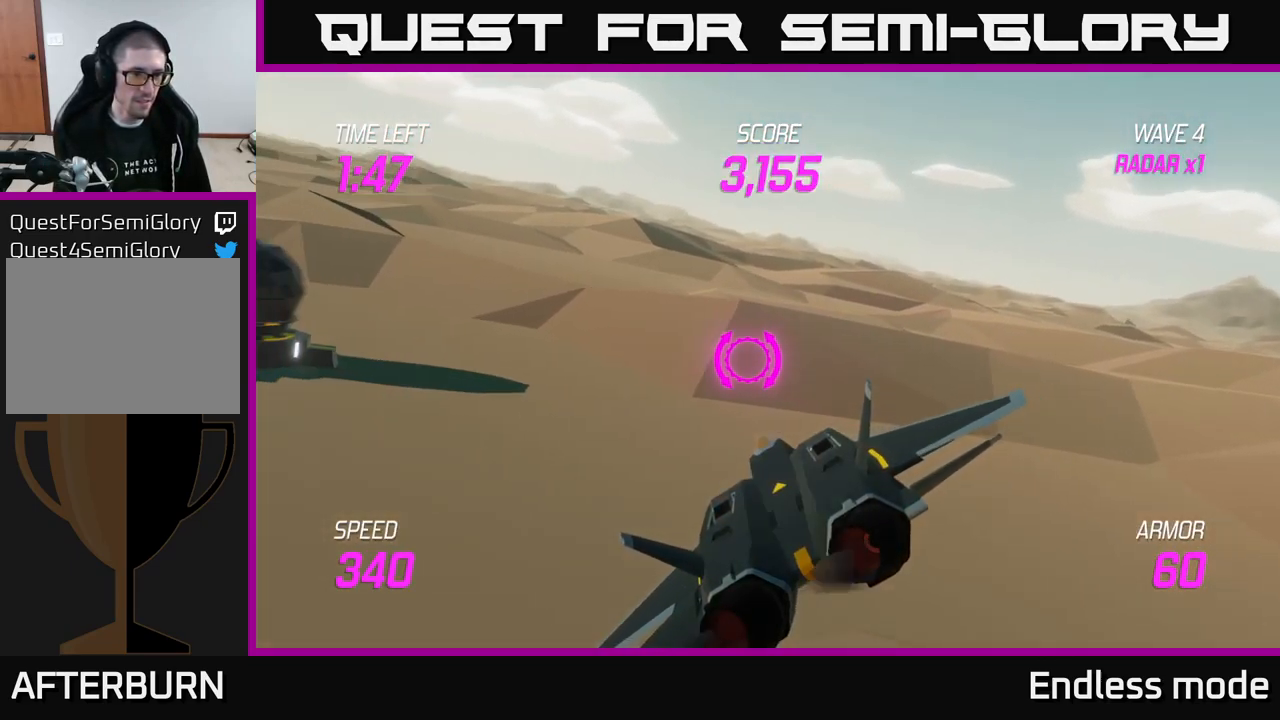
{"buttons": [], "left_stick": "up-left", "right_stick": "center", "events": [[466, "left_stick", "up-left"]]}
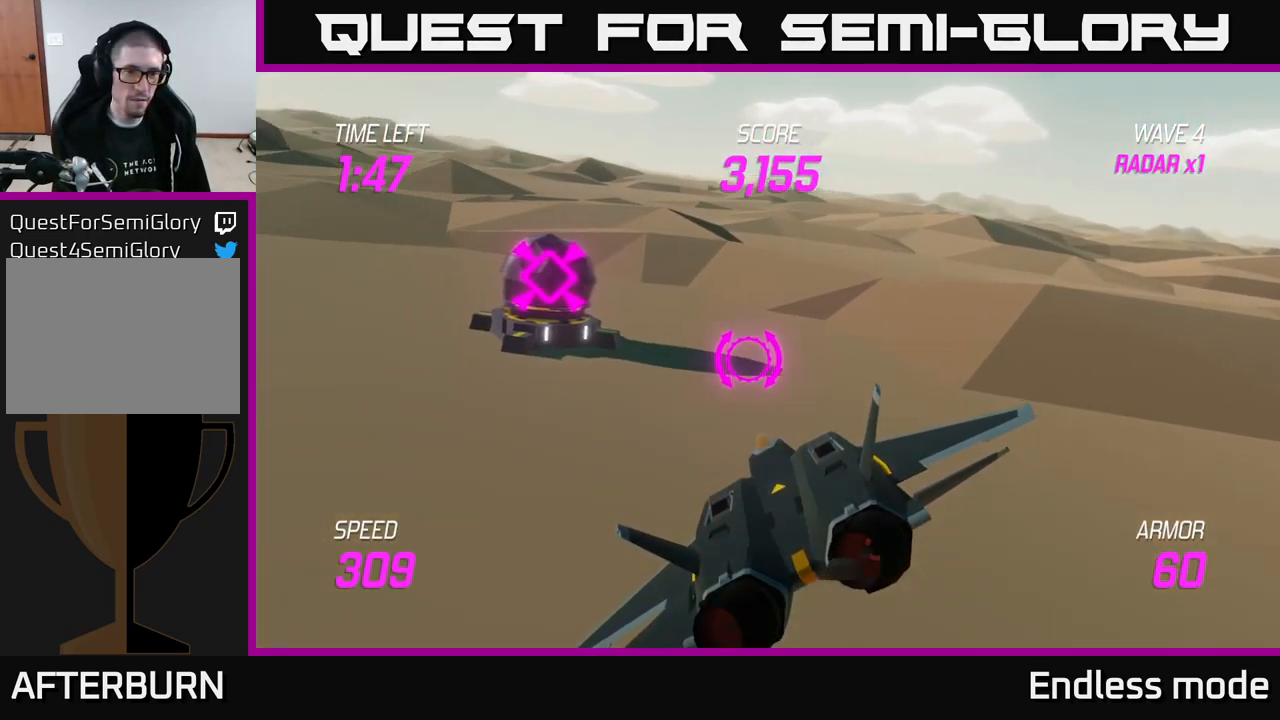
{"buttons": [], "left_stick": "center", "right_stick": "center", "events": [[200, "R2", "down"], [300, "R2", "up"], [366, "left_stick", "center"], [383, "R2", "down"], [466, "R2", "up"]]}
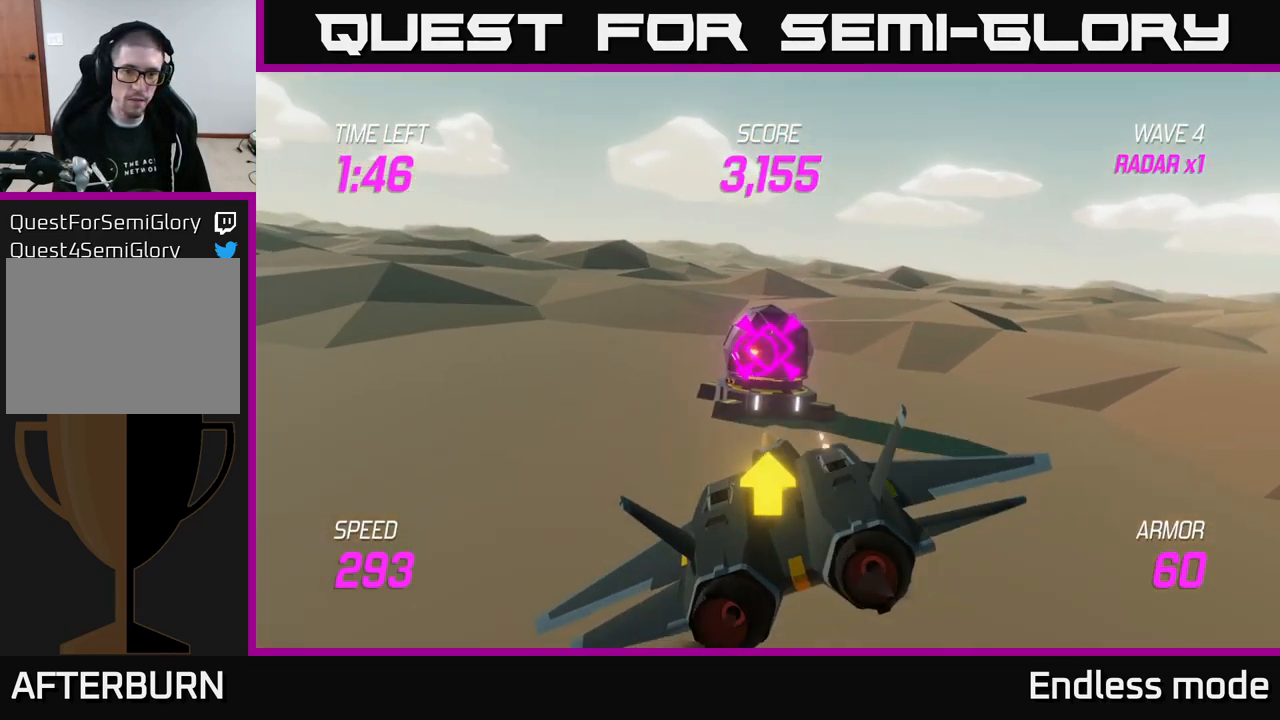
{"buttons": [], "left_stick": "up-left", "right_stick": "center", "events": [[33, "R2", "down"], [116, "left_stick", "up-left"], [133, "R2", "up"], [216, "R2", "down"], [300, "left_stick", "up-right"], [316, "R2", "up"], [466, "left_stick", "up-left"]]}
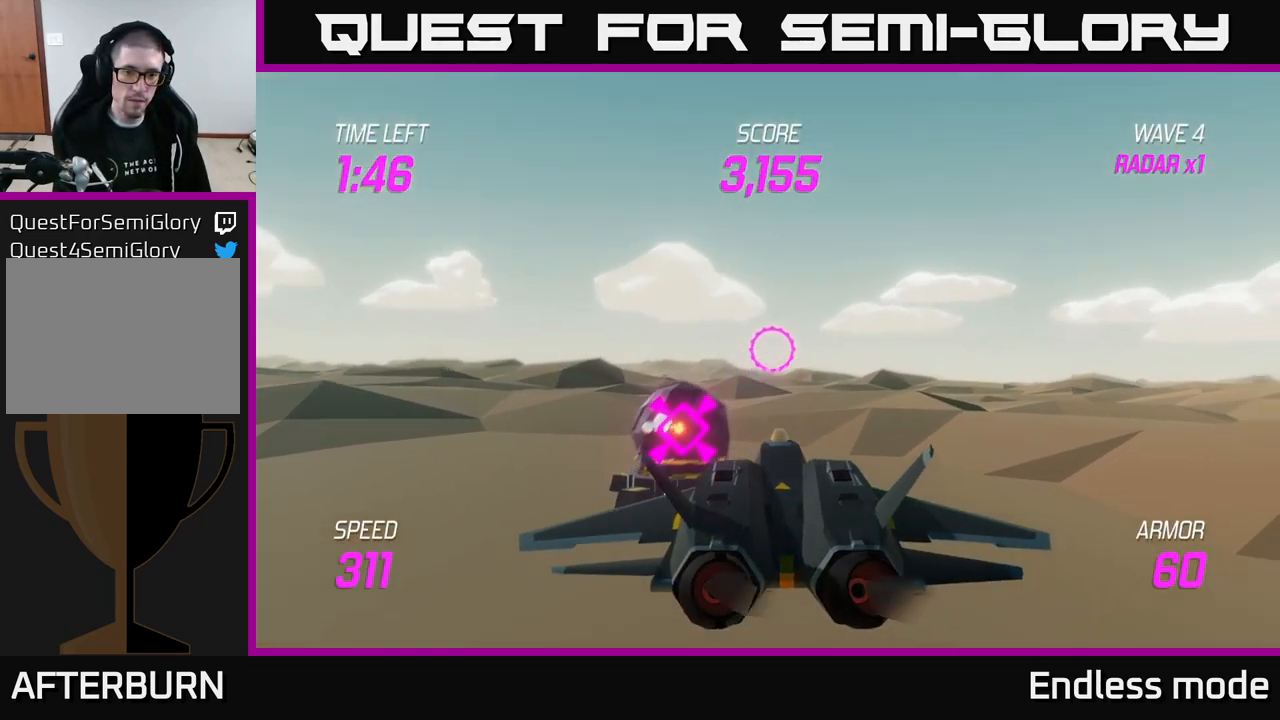
{"buttons": [], "left_stick": "left", "right_stick": "center", "events": [[33, "left_stick", "down-left"], [350, "R2", "down"], [433, "left_stick", "left"], [450, "R2", "up"]]}